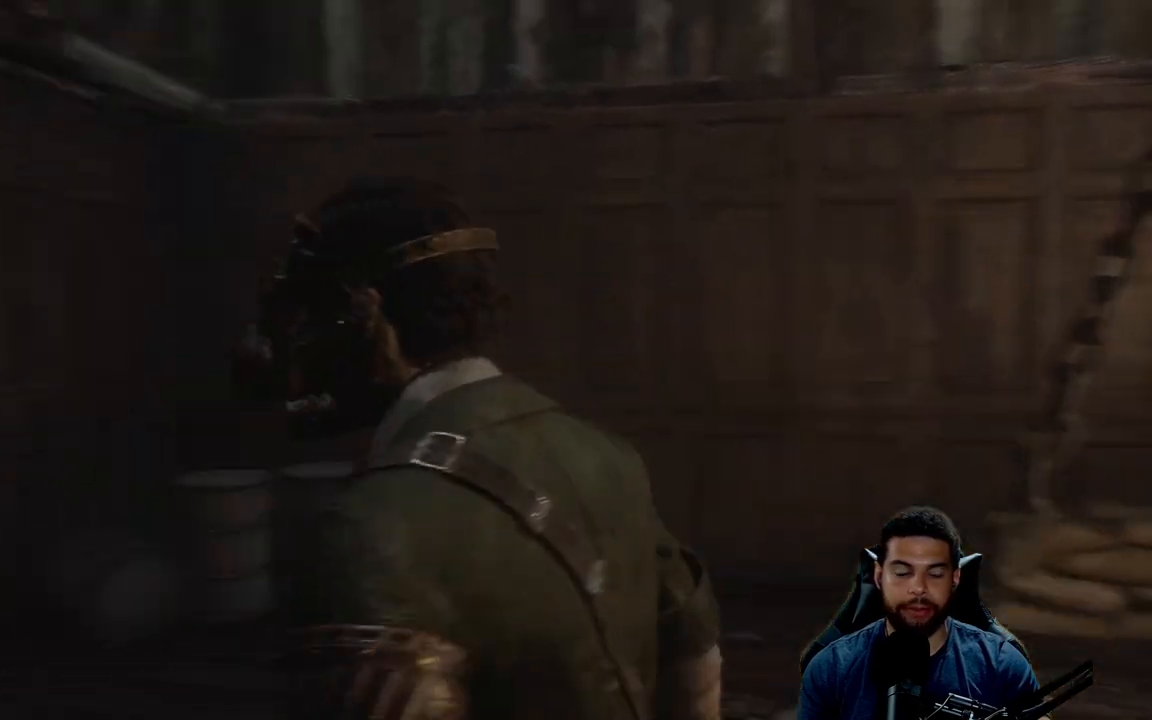
Gameplay with a controller (Xbox layout); each line is a JSON object with the inputs held at the frame after it. "events" lists button and stick changes between this image and that frame as [ms after this image, input, new state], when the widget could be followed in between.
{"buttons": [], "left_stick": "center", "right_stick": "center", "events": [[67, "right_stick", "left"], [283, "right_stick", "center"], [350, "right_stick", "left"], [467, "right_stick", "center"]]}
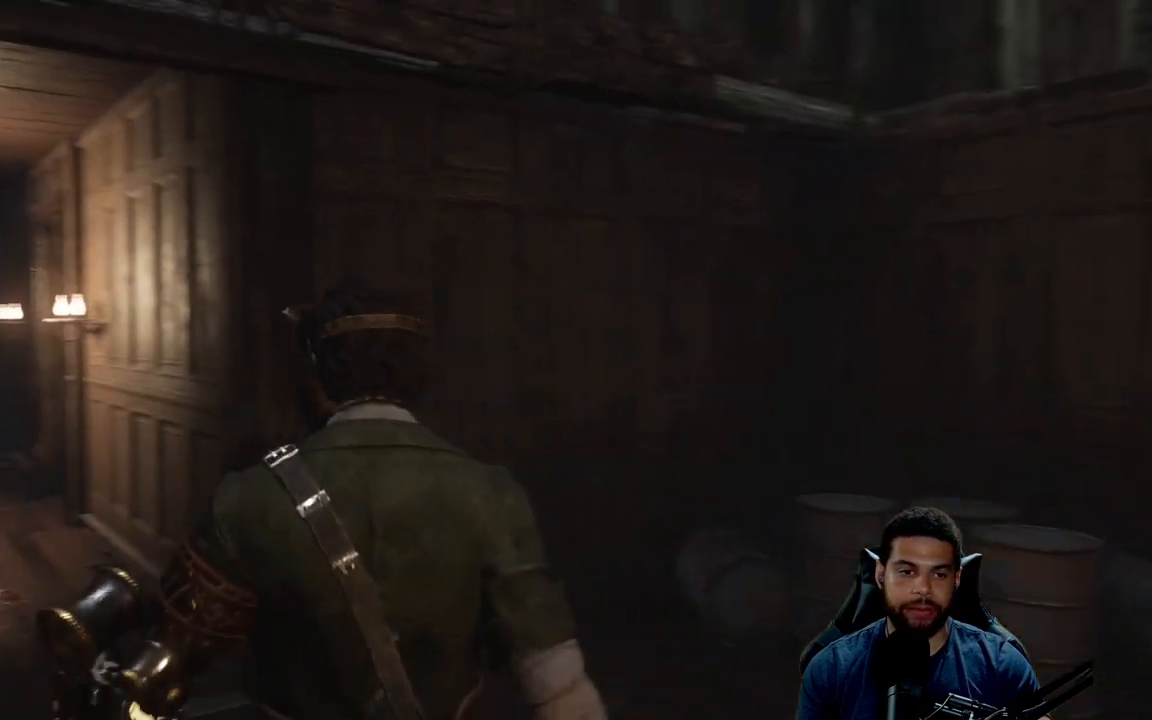
{"buttons": [], "left_stick": "up", "right_stick": "left", "events": [[33, "right_stick", "left"], [150, "left_stick", "up"]]}
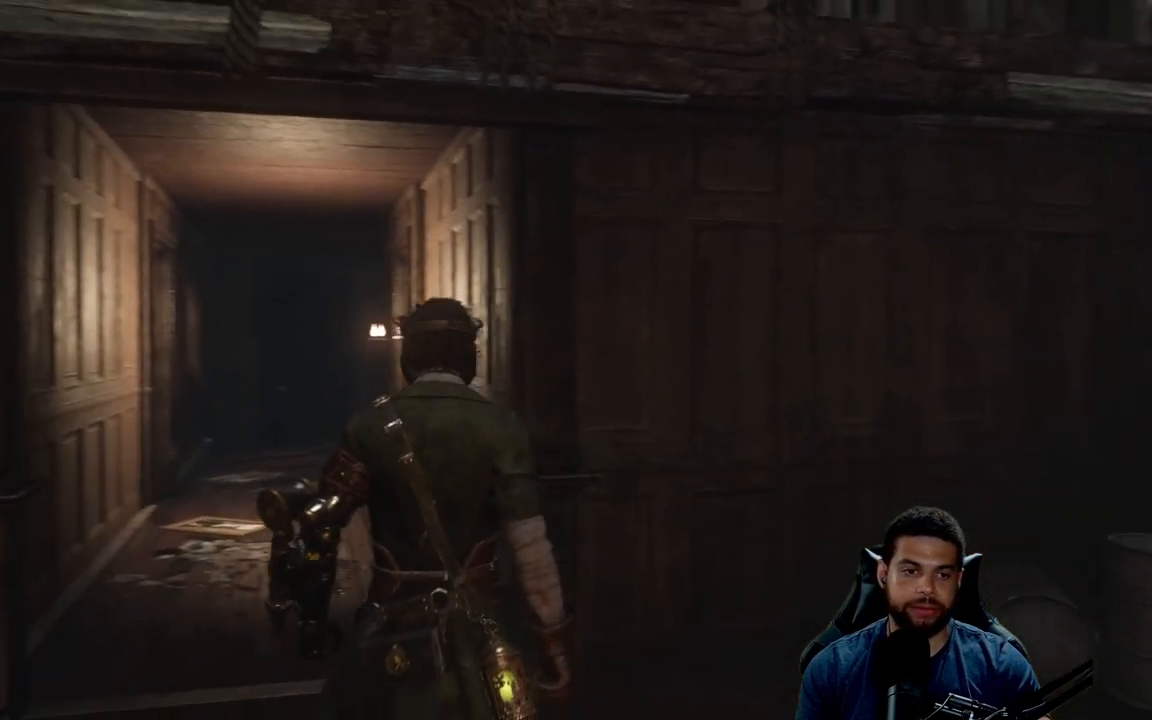
{"buttons": [], "left_stick": "up", "right_stick": "down-left", "events": [[67, "right_stick", "center"], [150, "right_stick", "down-left"], [317, "right_stick", "center"], [450, "right_stick", "down-left"]]}
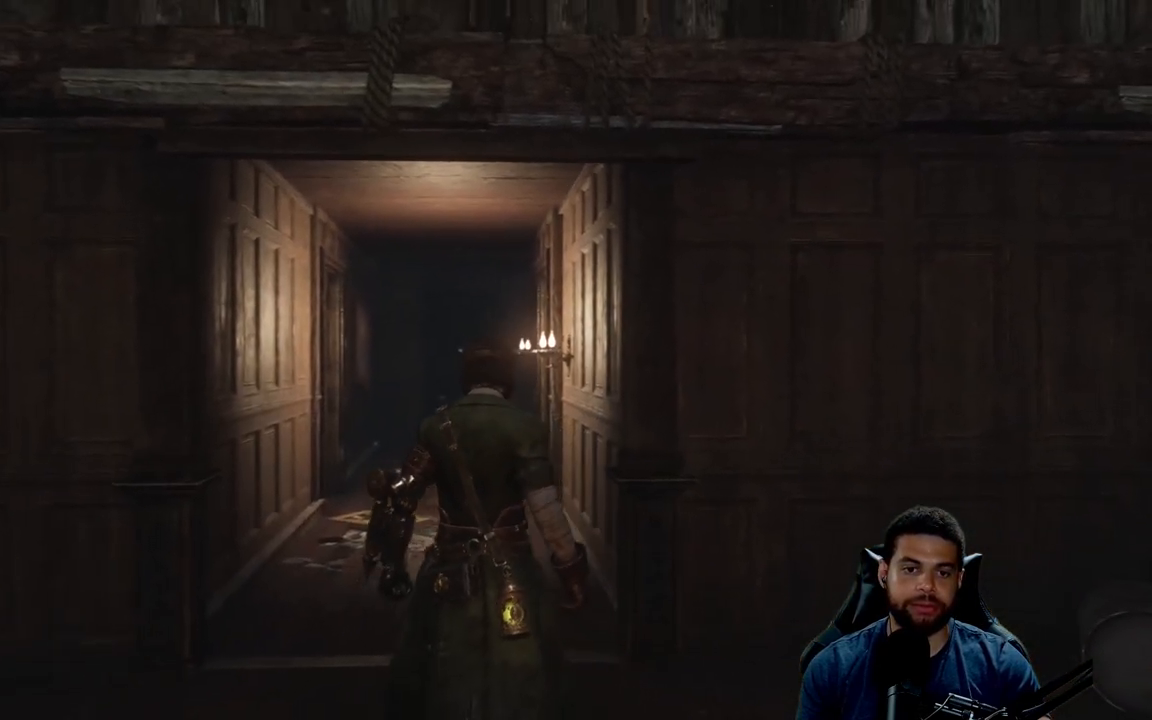
{"buttons": [], "left_stick": "up", "right_stick": "down-left", "events": [[100, "right_stick", "center"], [233, "right_stick", "down-left"], [367, "right_stick", "center"], [500, "right_stick", "down-left"]]}
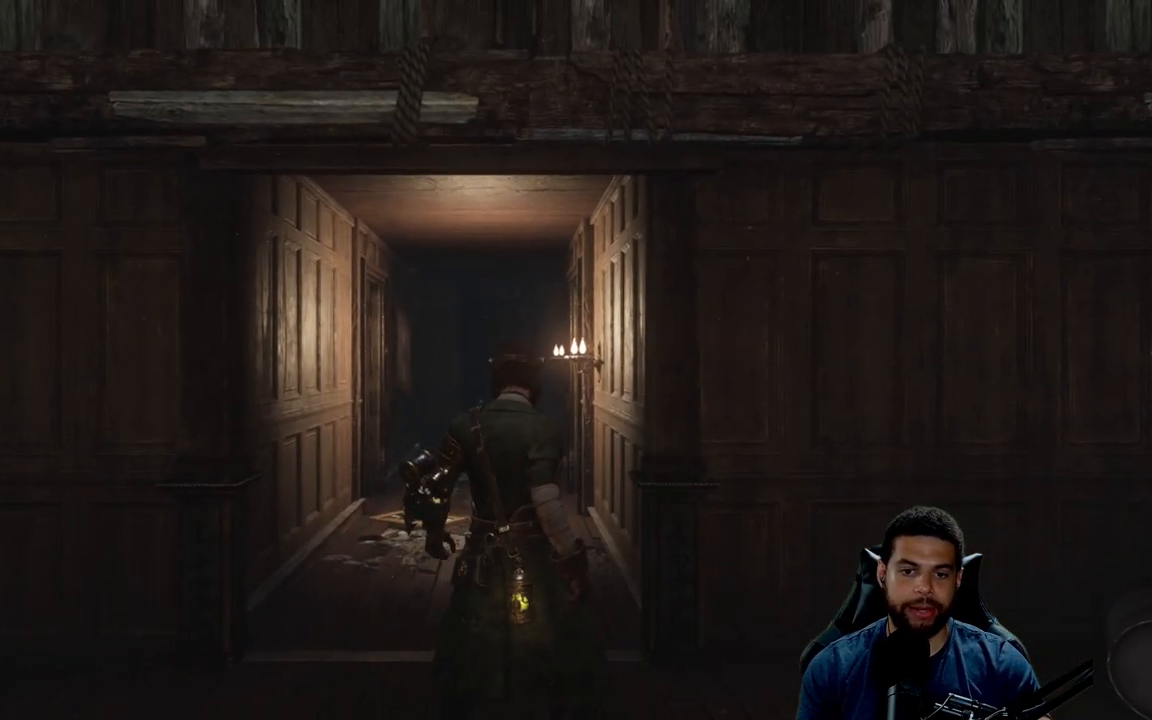
{"buttons": [], "left_stick": "up", "right_stick": "center", "events": [[133, "right_stick", "center"]]}
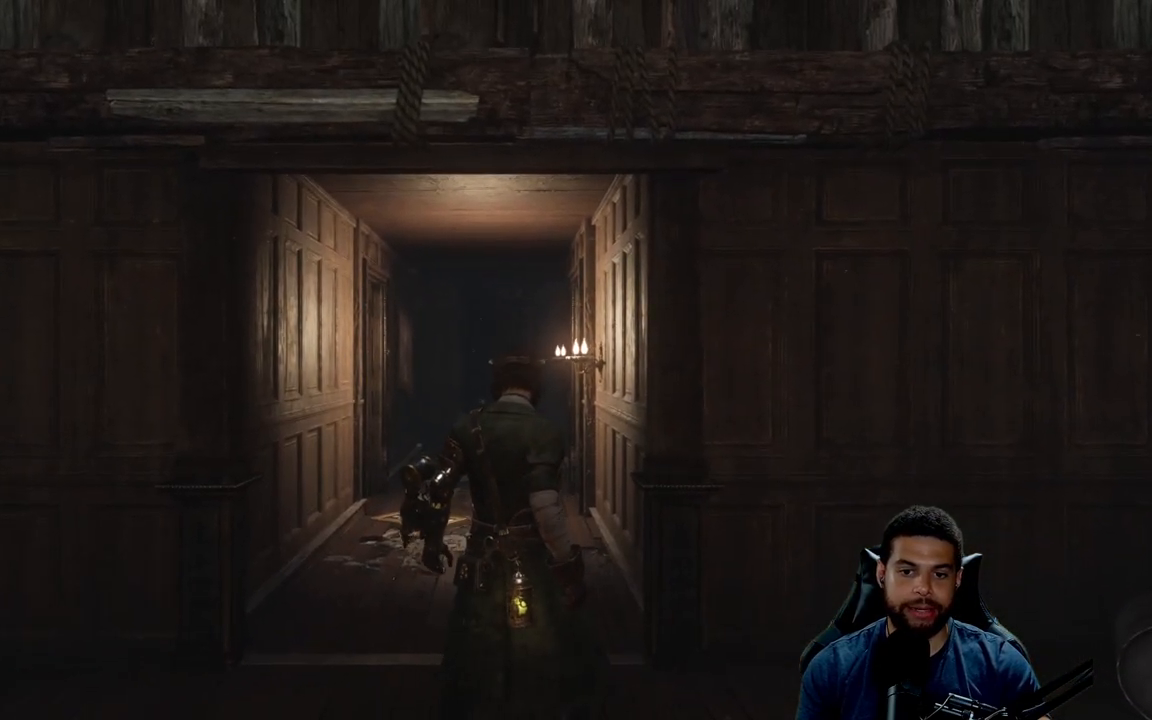
{"buttons": ["B"], "left_stick": "up", "right_stick": "center", "events": [[133, "B", "down"]]}
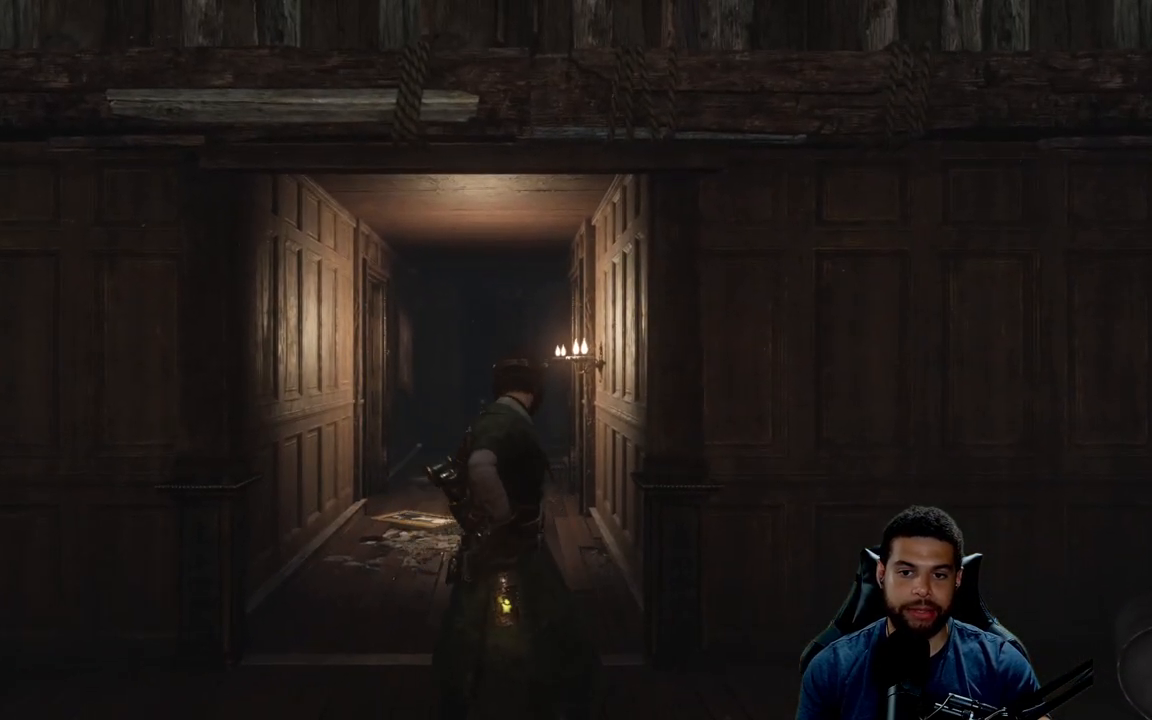
{"buttons": ["B"], "left_stick": "up", "right_stick": "center", "events": []}
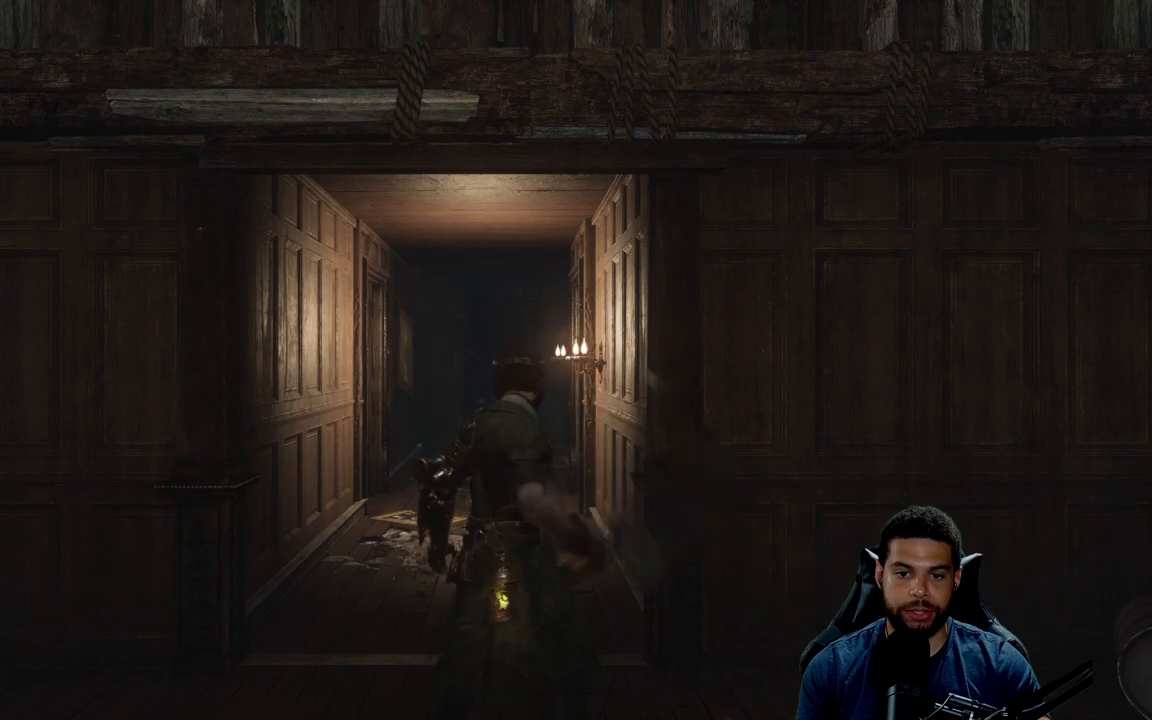
{"buttons": ["B"], "left_stick": "up-left", "right_stick": "center", "events": [[33, "B", "up"], [167, "B", "down"], [367, "left_stick", "up-left"]]}
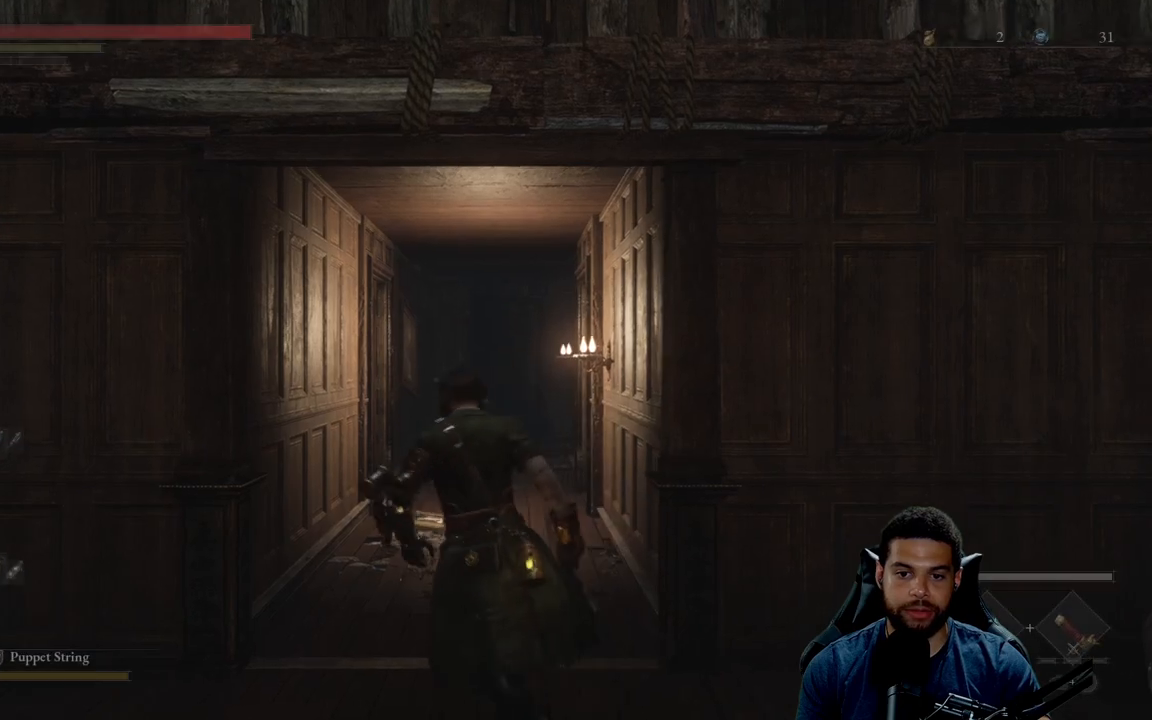
{"buttons": ["B"], "left_stick": "up", "right_stick": "center", "events": [[33, "left_stick", "up"], [283, "right_stick", "down"], [433, "right_stick", "center"]]}
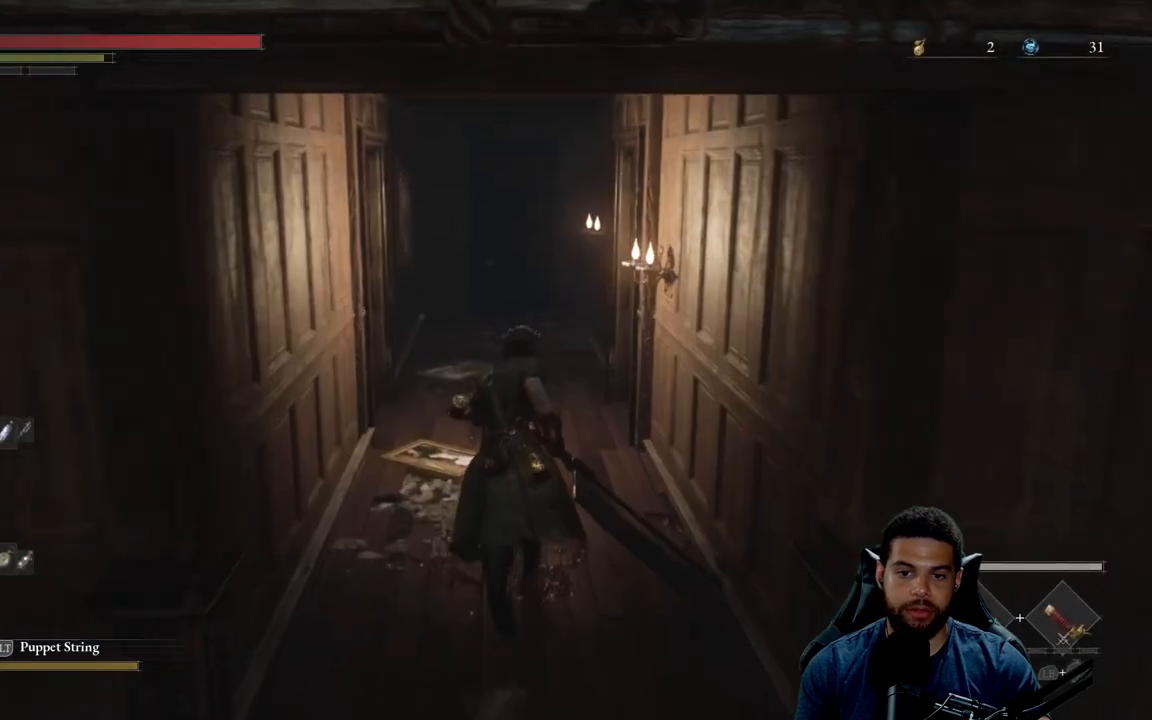
{"buttons": ["B"], "left_stick": "up", "right_stick": "center", "events": [[233, "right_stick", "up"], [383, "right_stick", "center"]]}
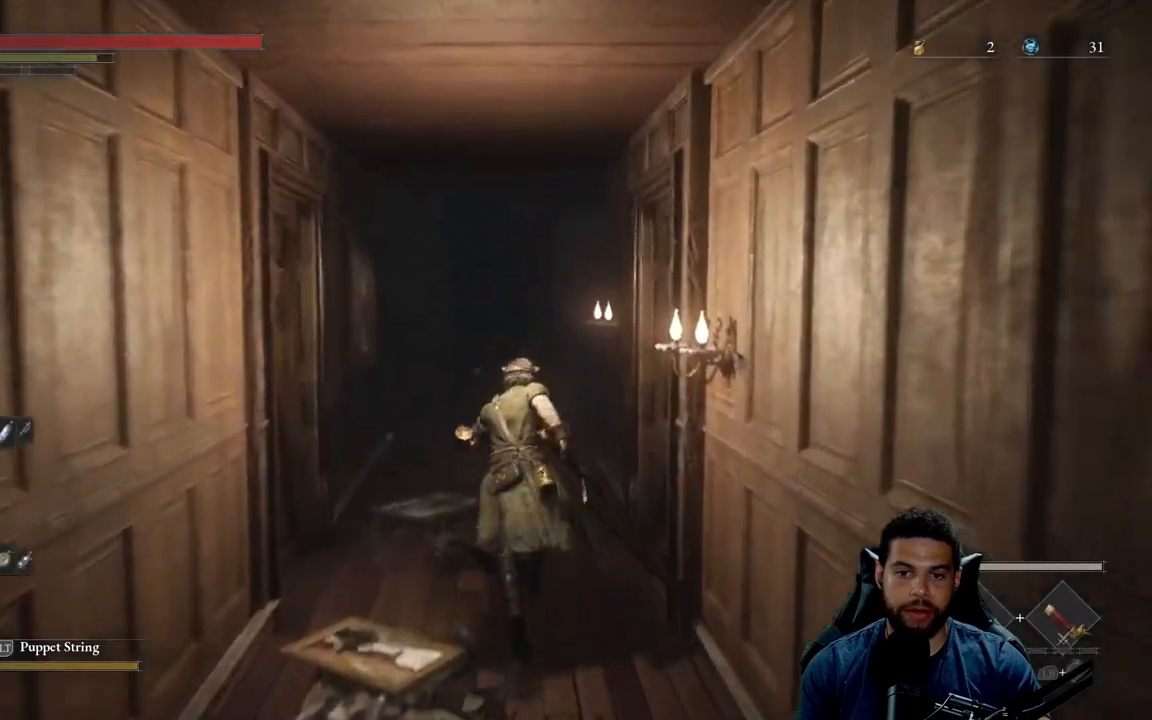
{"buttons": ["B"], "left_stick": "up", "right_stick": "center", "events": [[117, "right_stick", "right"], [267, "right_stick", "center"]]}
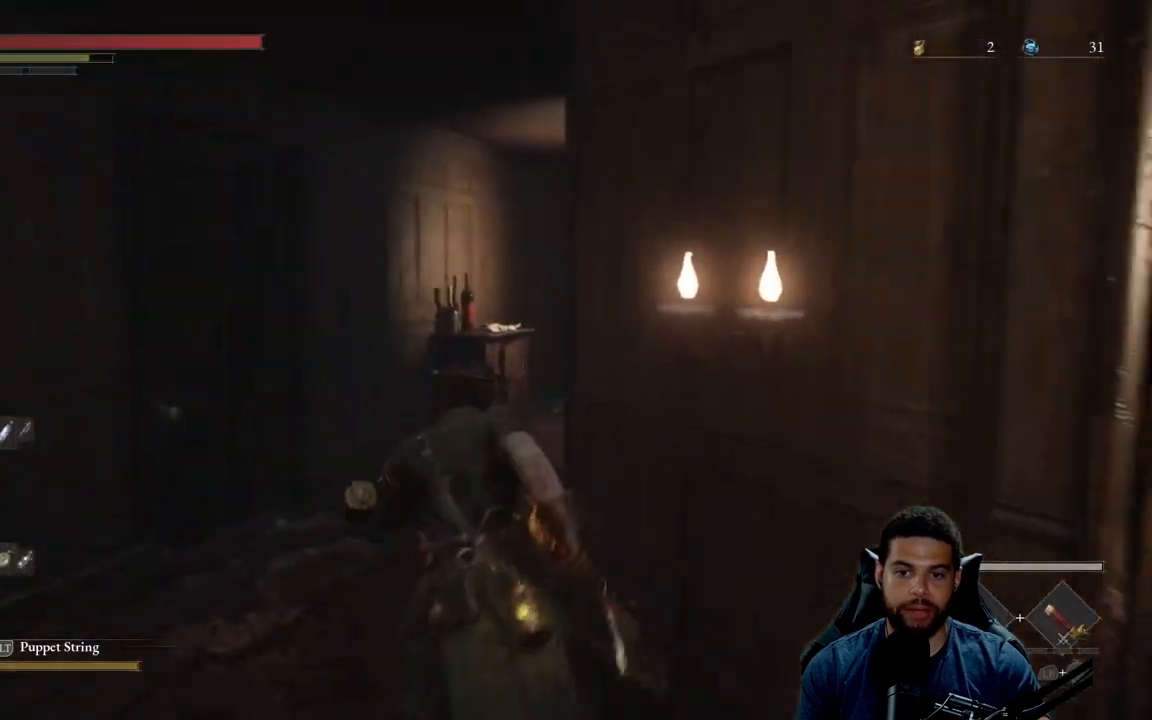
{"buttons": ["B"], "left_stick": "up-right", "right_stick": "right", "events": [[33, "right_stick", "left"], [67, "left_stick", "up-left"], [217, "left_stick", "up"], [217, "right_stick", "center"], [383, "left_stick", "up-right"], [417, "right_stick", "right"]]}
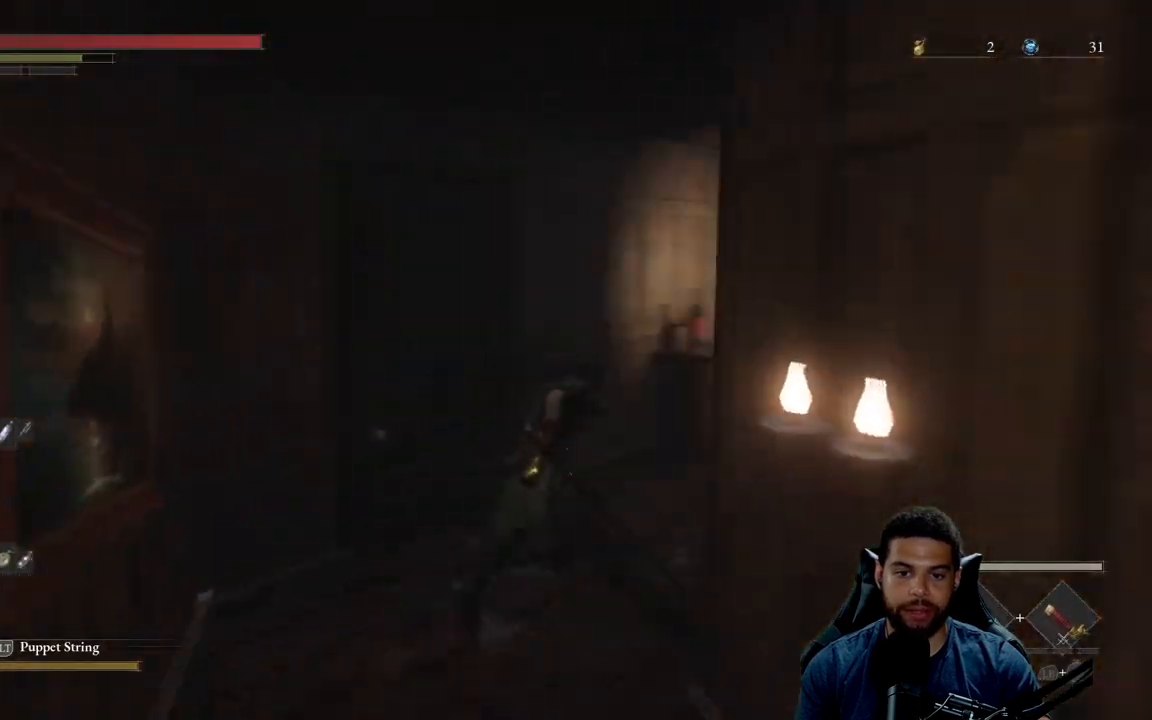
{"buttons": ["B"], "left_stick": "up-left", "right_stick": "center", "events": [[217, "left_stick", "up"], [267, "right_stick", "center"], [467, "left_stick", "up-left"]]}
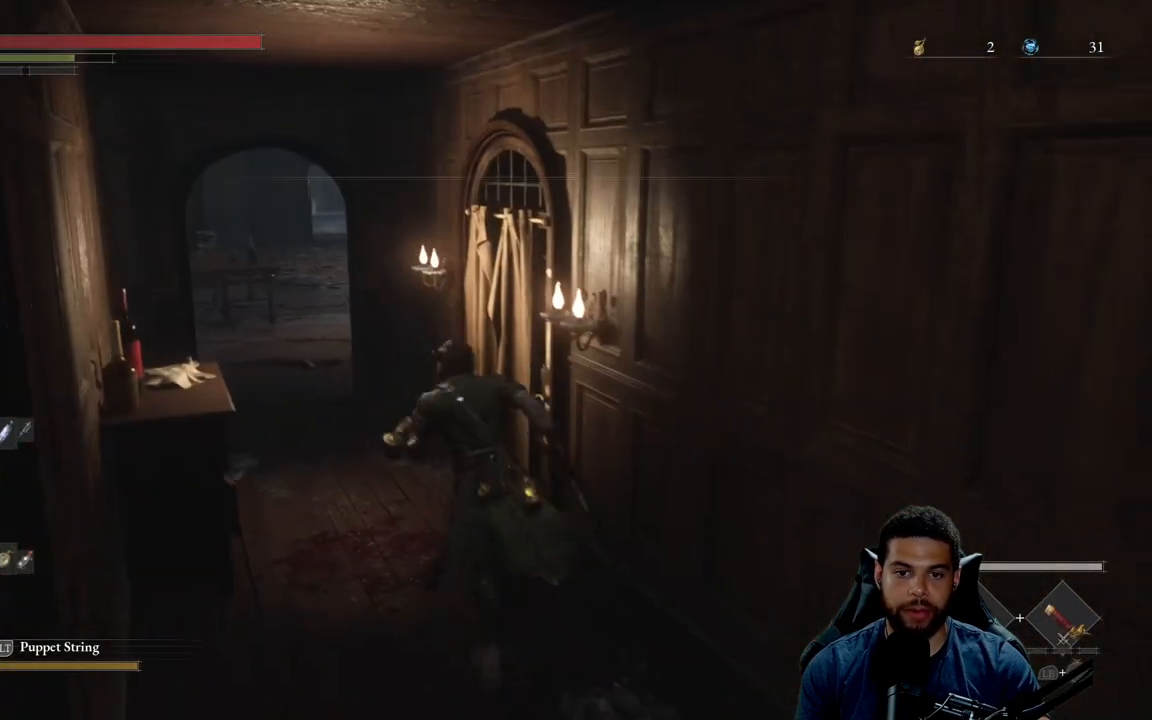
{"buttons": ["B"], "left_stick": "up", "right_stick": "center", "events": [[217, "right_stick", "up"], [333, "right_stick", "center"], [467, "left_stick", "up"]]}
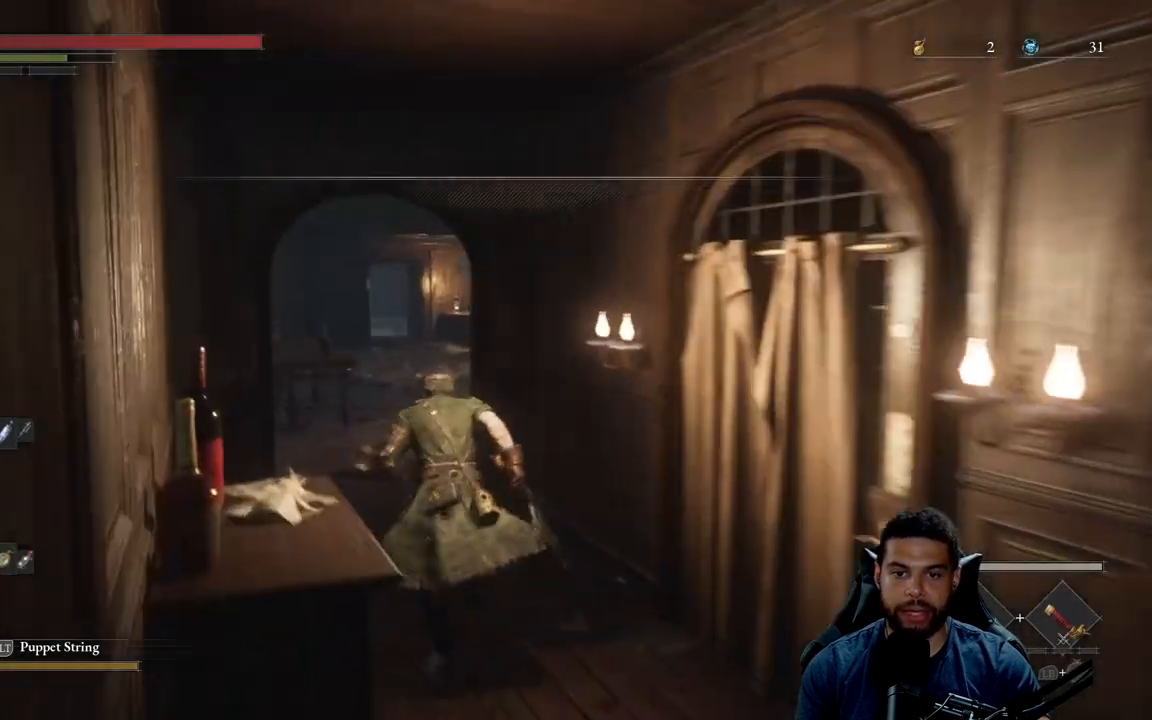
{"buttons": ["B"], "left_stick": "up", "right_stick": "right", "events": [[483, "right_stick", "right"]]}
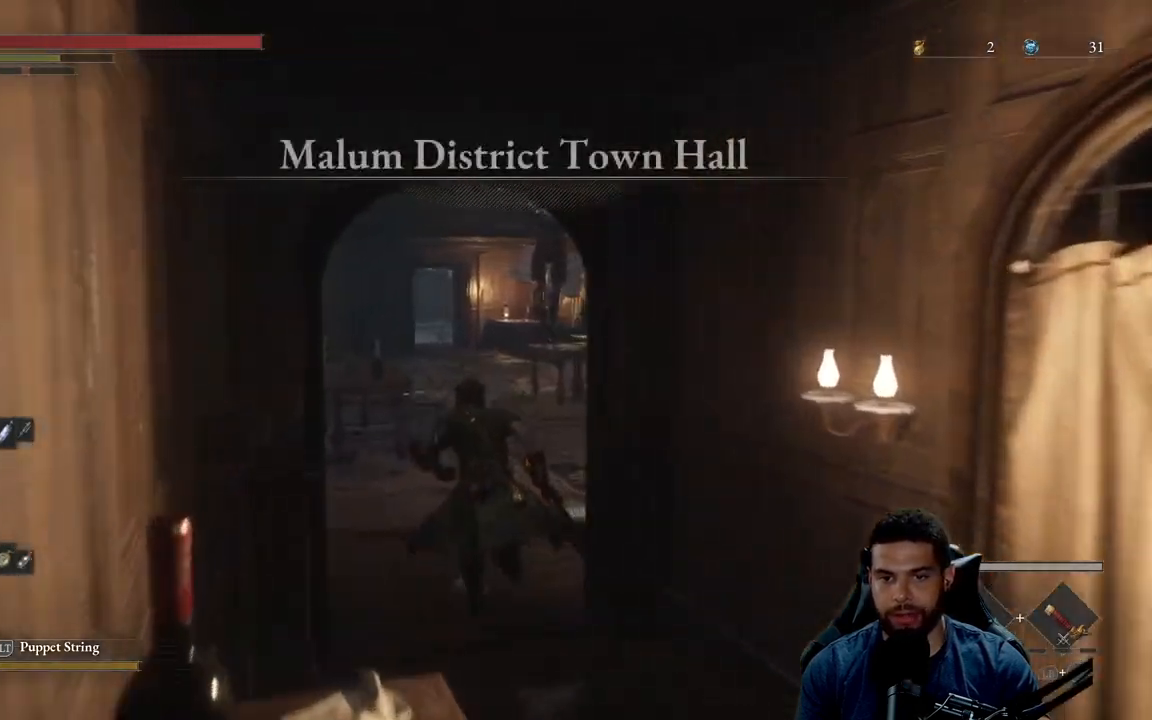
{"buttons": ["B"], "left_stick": "up", "right_stick": "right", "events": []}
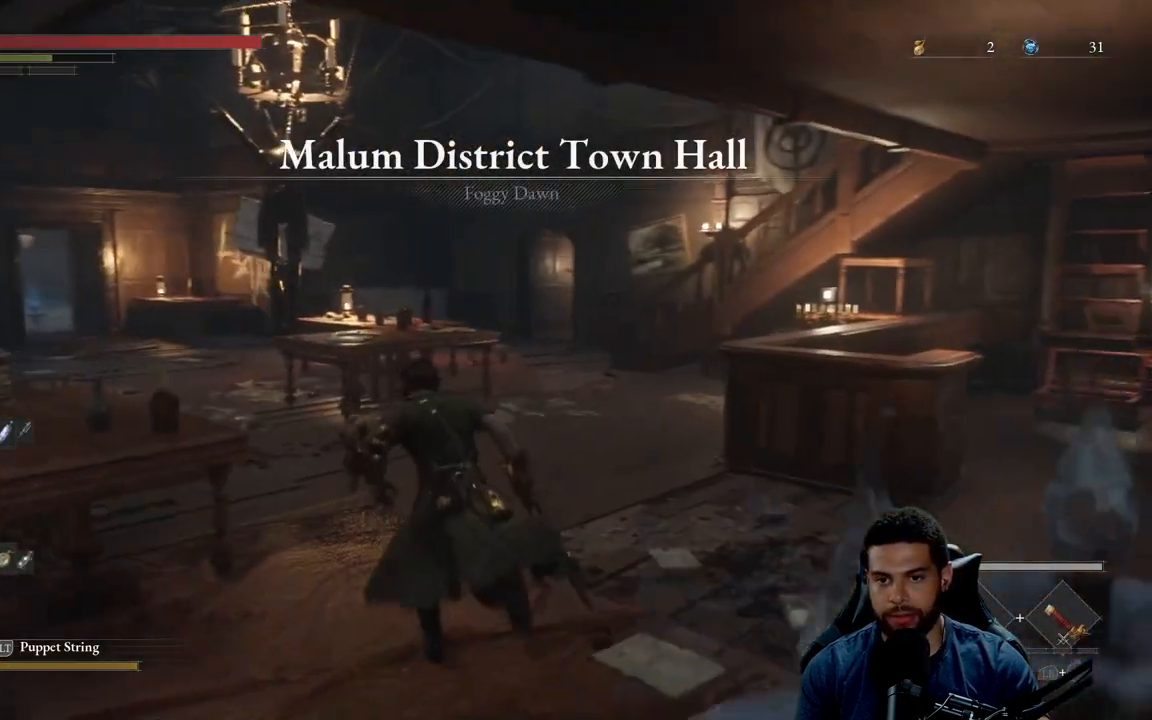
{"buttons": ["B"], "left_stick": "up", "right_stick": "right", "events": []}
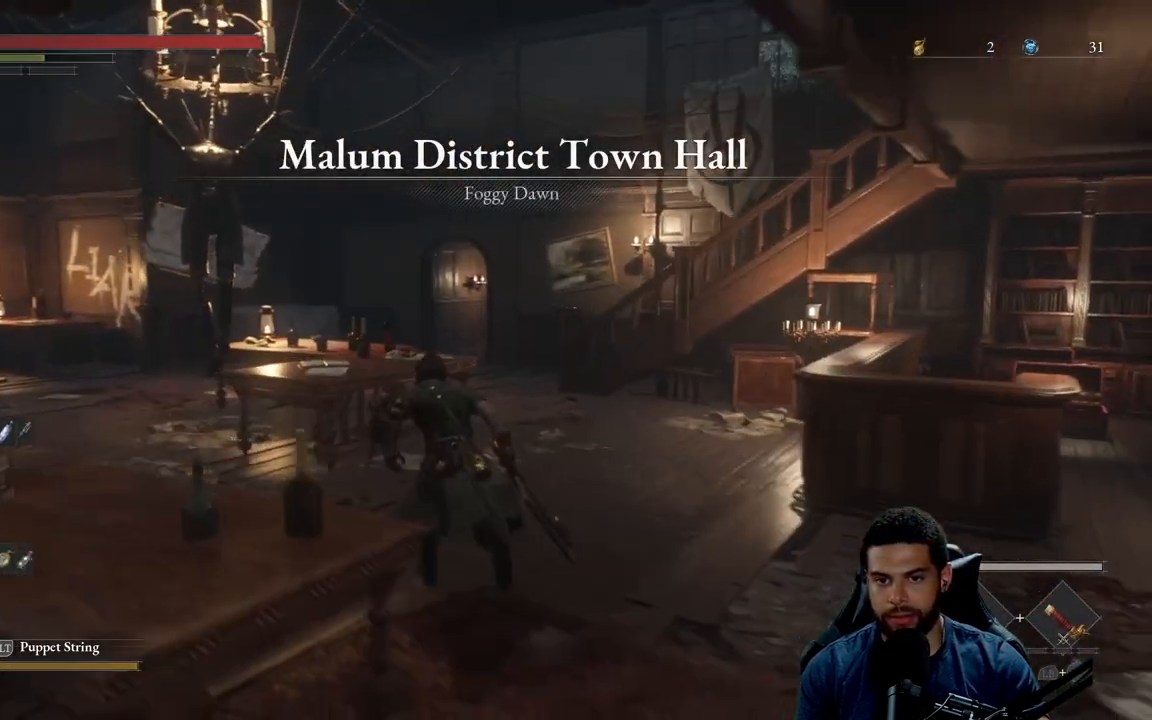
{"buttons": ["B"], "left_stick": "up", "right_stick": "center", "events": [[317, "right_stick", "center"]]}
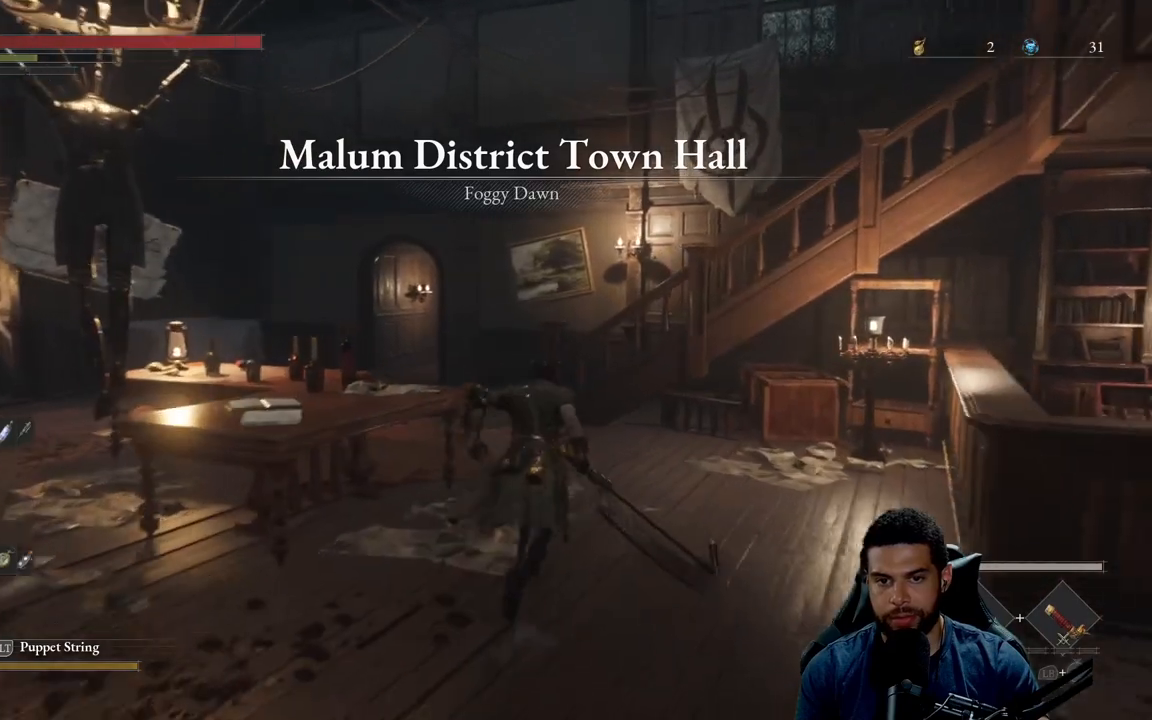
{"buttons": ["B"], "left_stick": "up", "right_stick": "center", "events": [[133, "right_stick", "left"], [250, "right_stick", "center"]]}
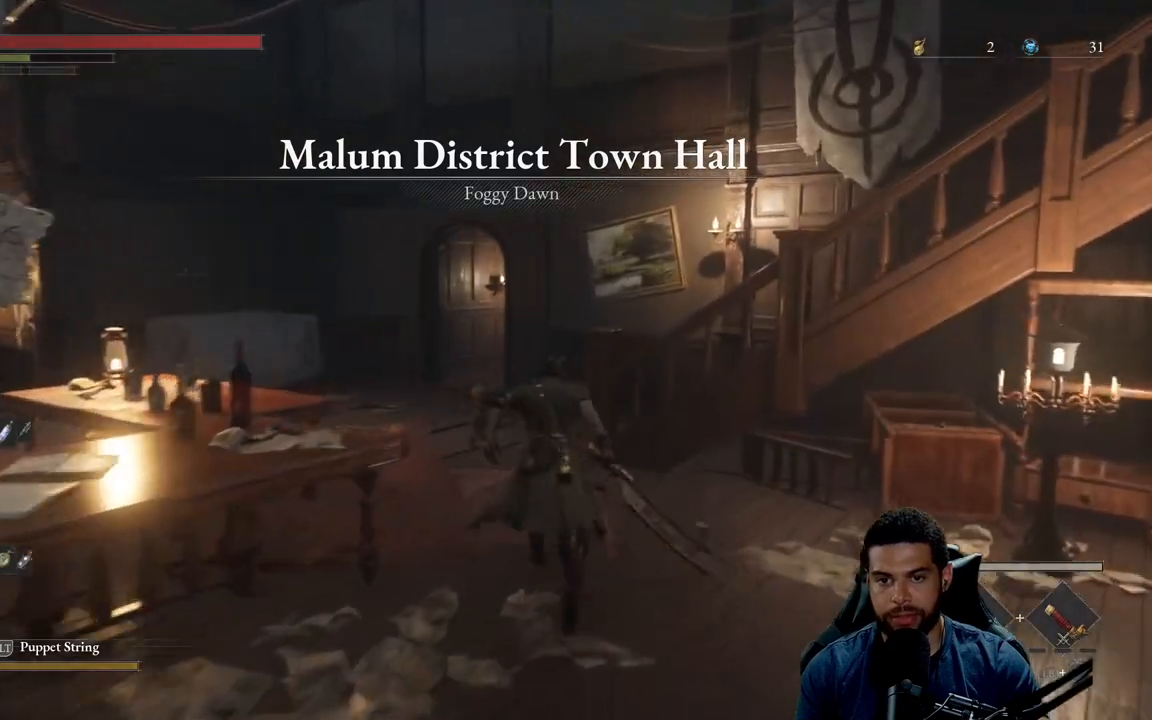
{"buttons": ["B"], "left_stick": "up-left", "right_stick": "right", "events": [[67, "left_stick", "up-left"], [183, "right_stick", "right"]]}
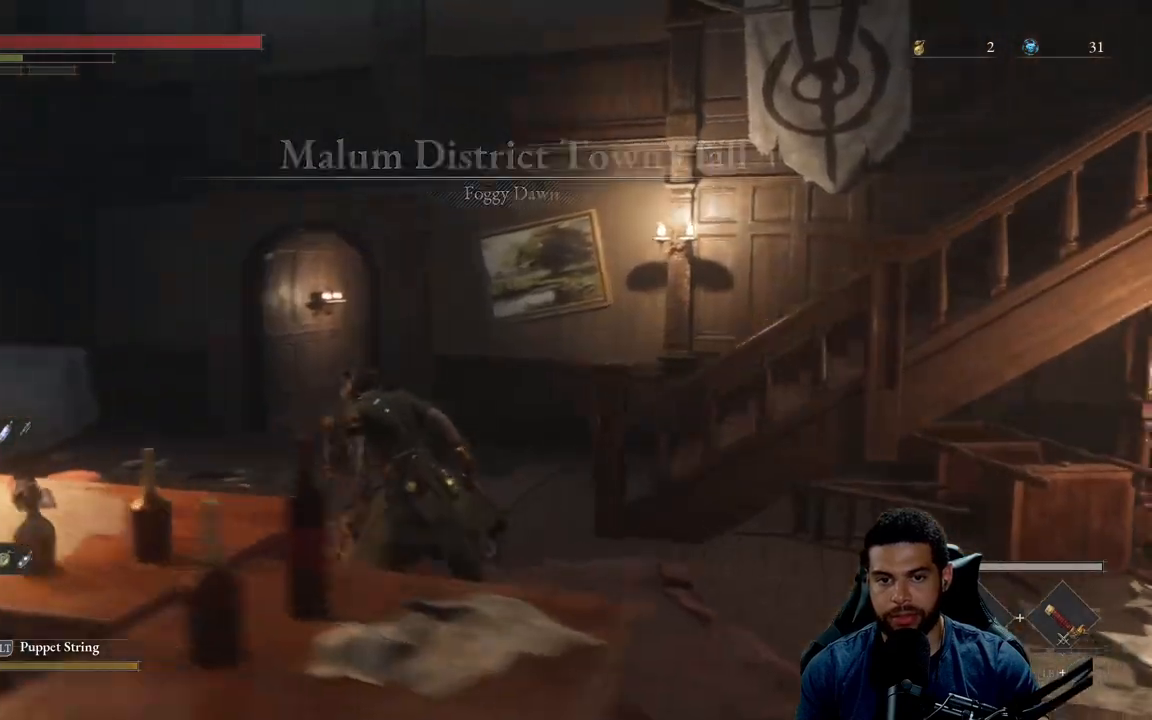
{"buttons": ["B"], "left_stick": "up-left", "right_stick": "right", "events": []}
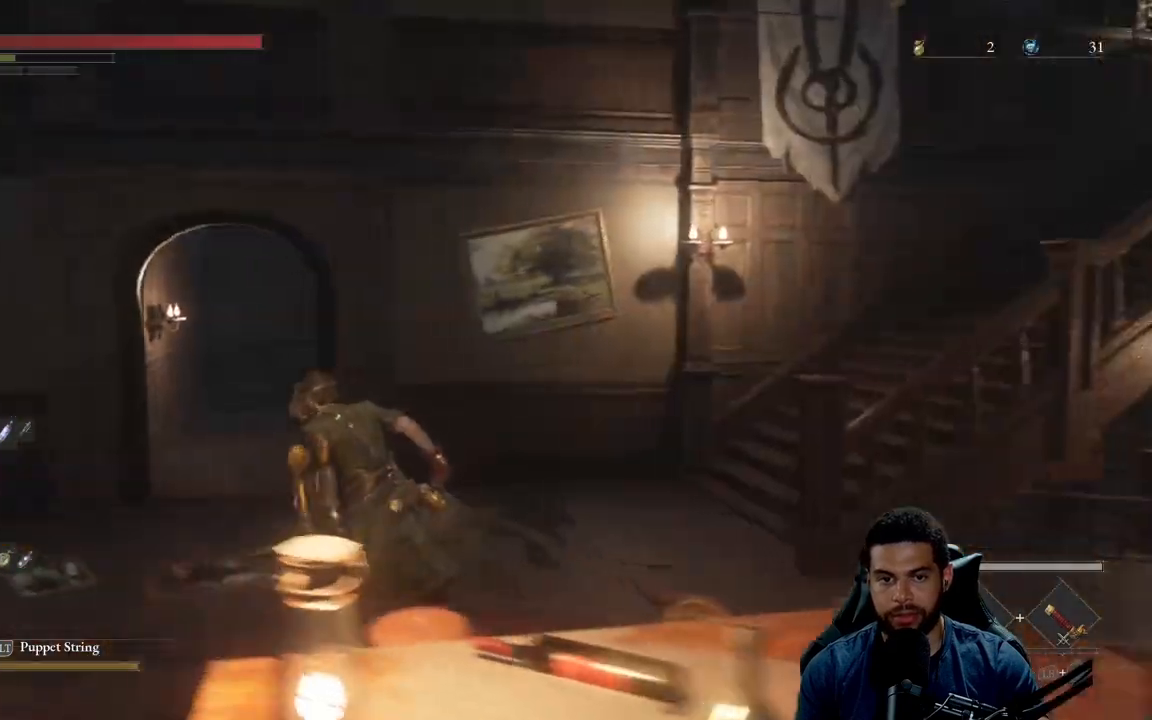
{"buttons": ["B"], "left_stick": "up", "right_stick": "center", "events": [[267, "right_stick", "center"], [417, "left_stick", "up"]]}
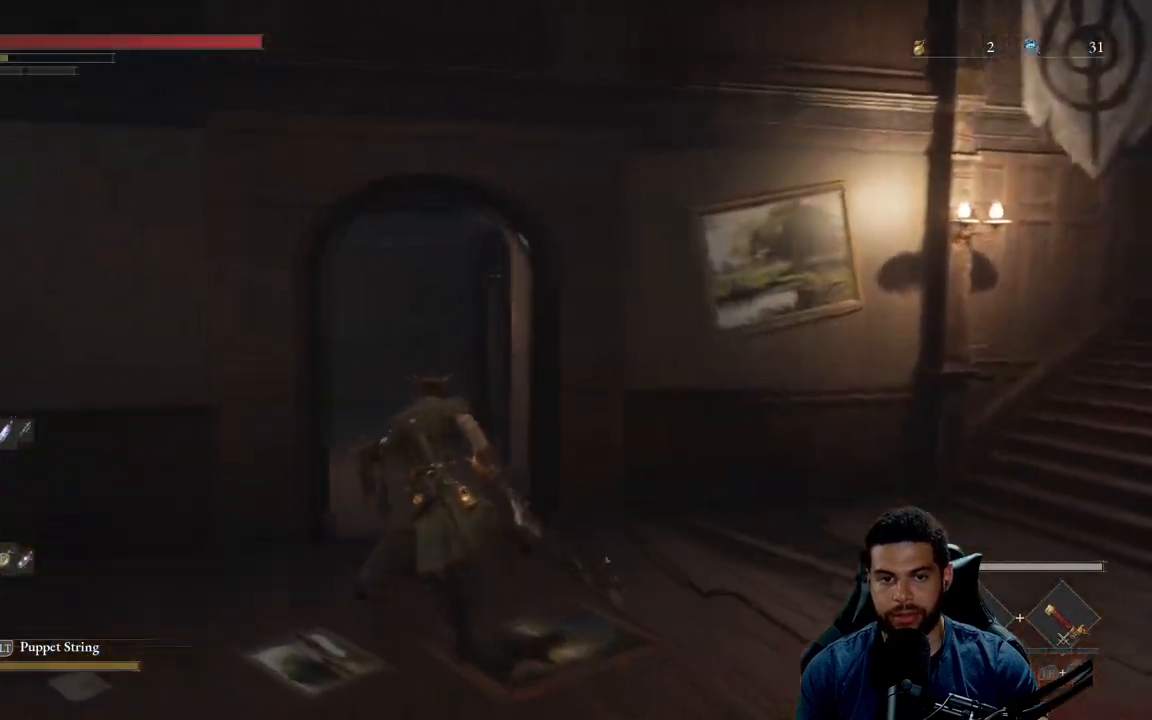
{"buttons": ["B"], "left_stick": "up", "right_stick": "center", "events": [[183, "right_stick", "down-left"], [283, "right_stick", "center"]]}
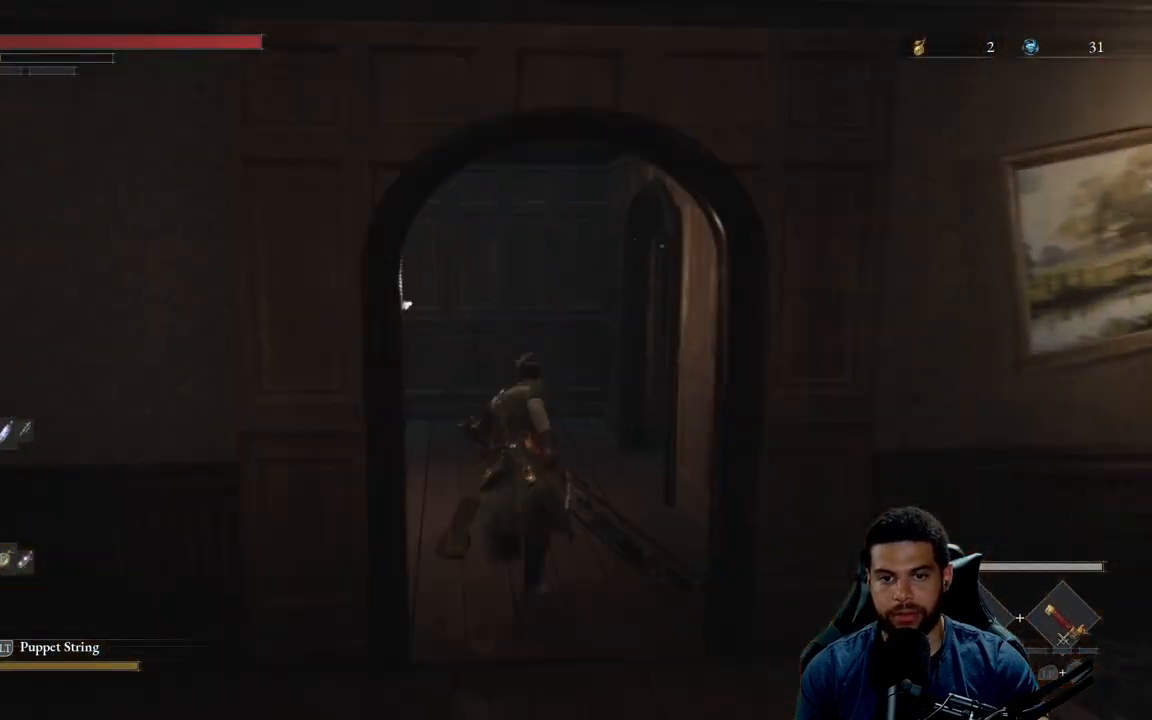
{"buttons": ["B"], "left_stick": "up", "right_stick": "right", "events": [[167, "right_stick", "right"]]}
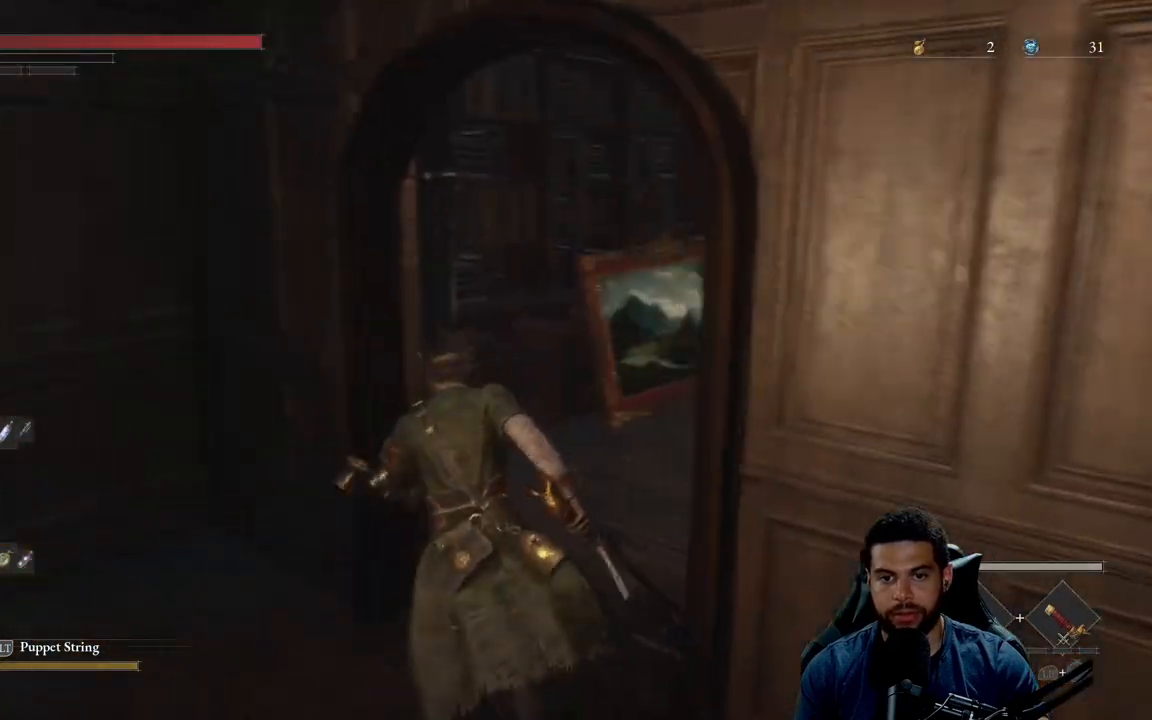
{"buttons": ["B"], "left_stick": "down-right", "right_stick": "right", "events": [[267, "right_stick", "center"], [450, "left_stick", "right"], [467, "right_stick", "right"], [500, "left_stick", "down-right"]]}
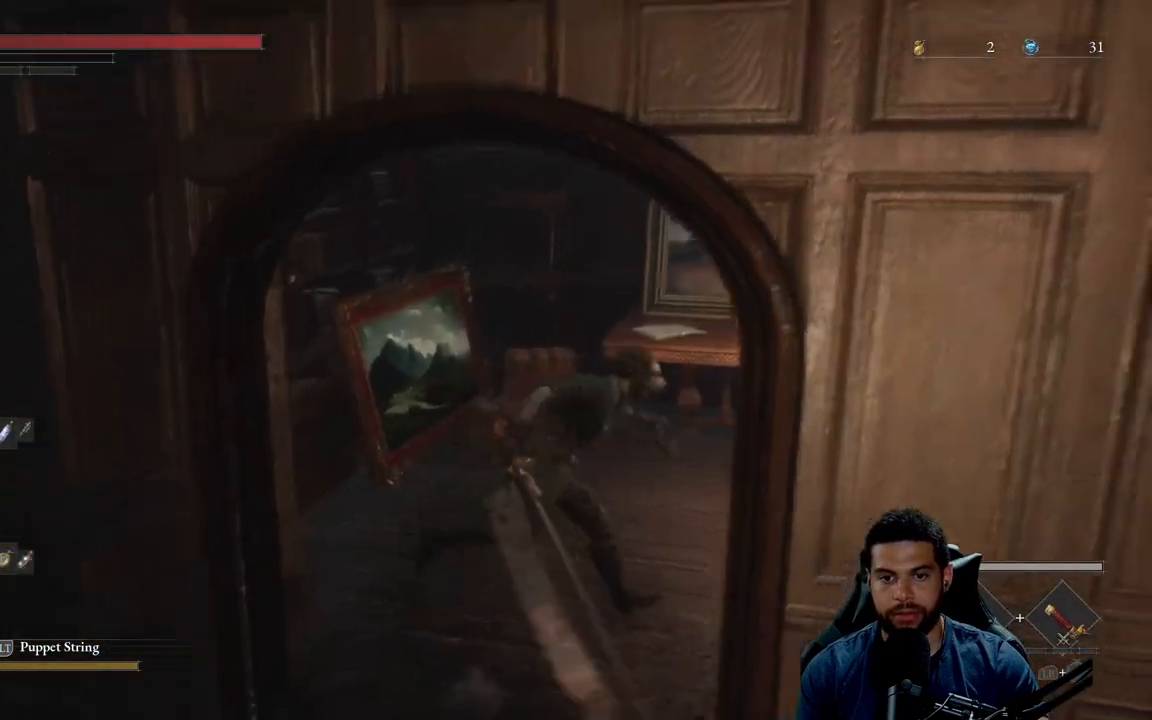
{"buttons": ["B"], "left_stick": "down-right", "right_stick": "right", "events": [[117, "left_stick", "down"], [167, "right_stick", "center"], [283, "right_stick", "right"], [367, "left_stick", "down-right"]]}
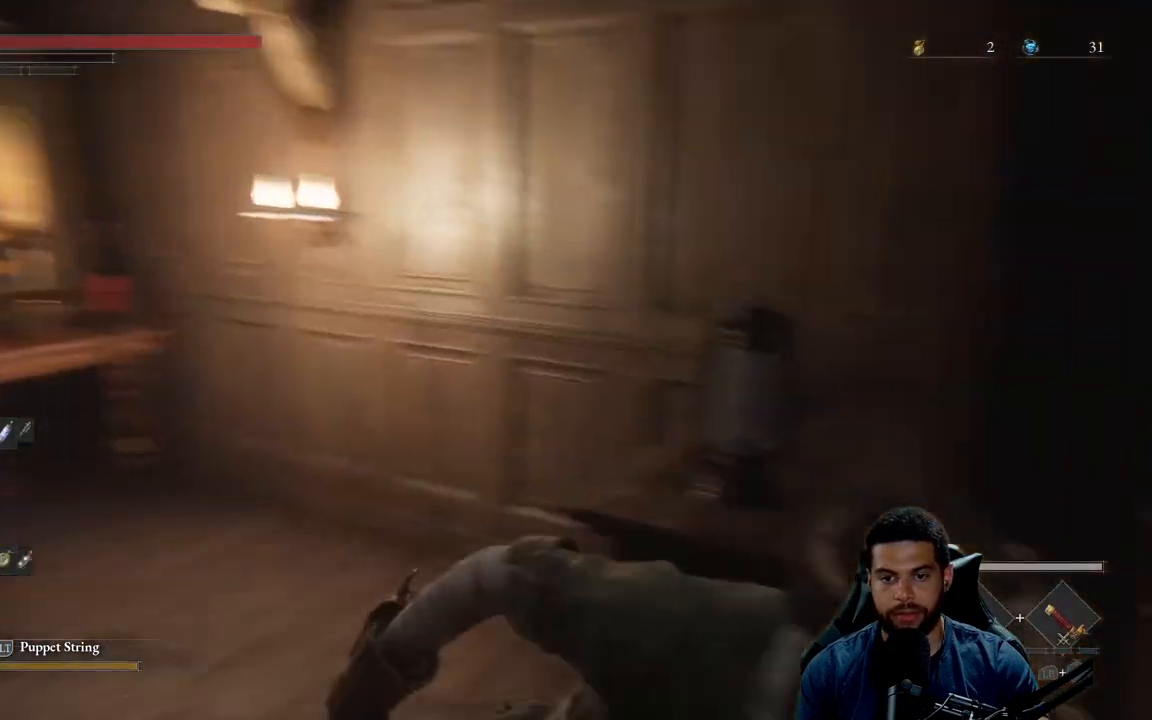
{"buttons": ["B"], "left_stick": "up", "right_stick": "center", "events": [[83, "left_stick", "right"], [250, "left_stick", "up"], [250, "right_stick", "center"]]}
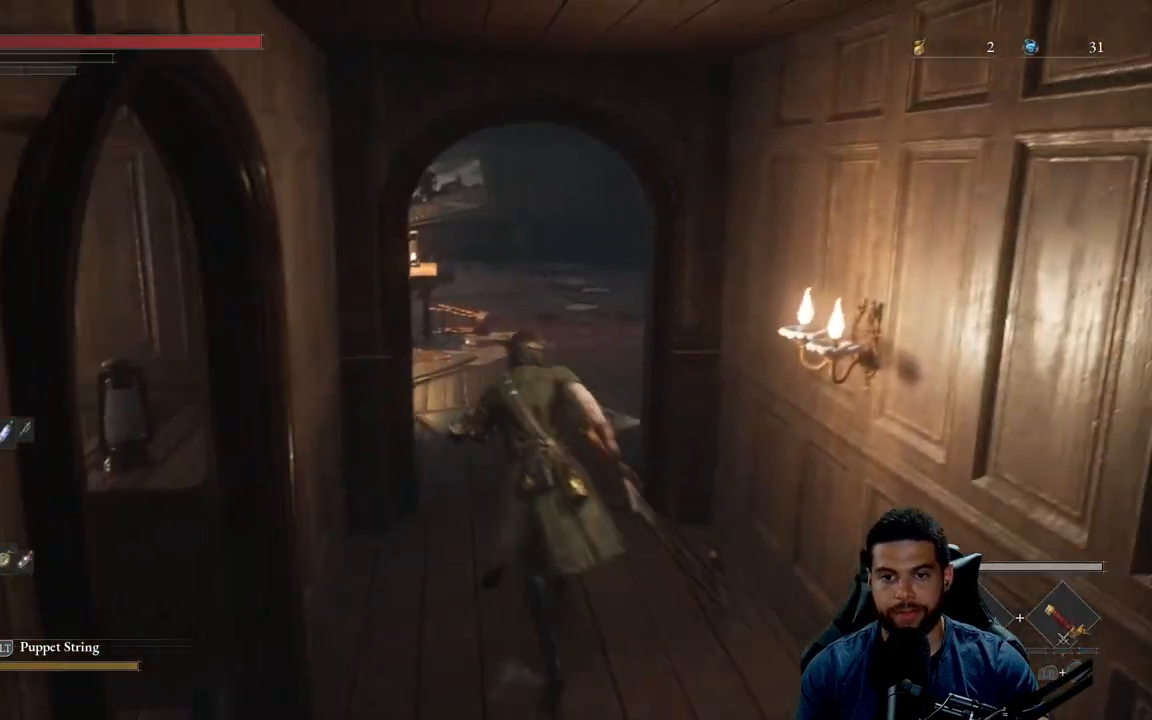
{"buttons": ["B"], "left_stick": "up", "right_stick": "center", "events": [[83, "right_stick", "right"], [233, "right_stick", "center"]]}
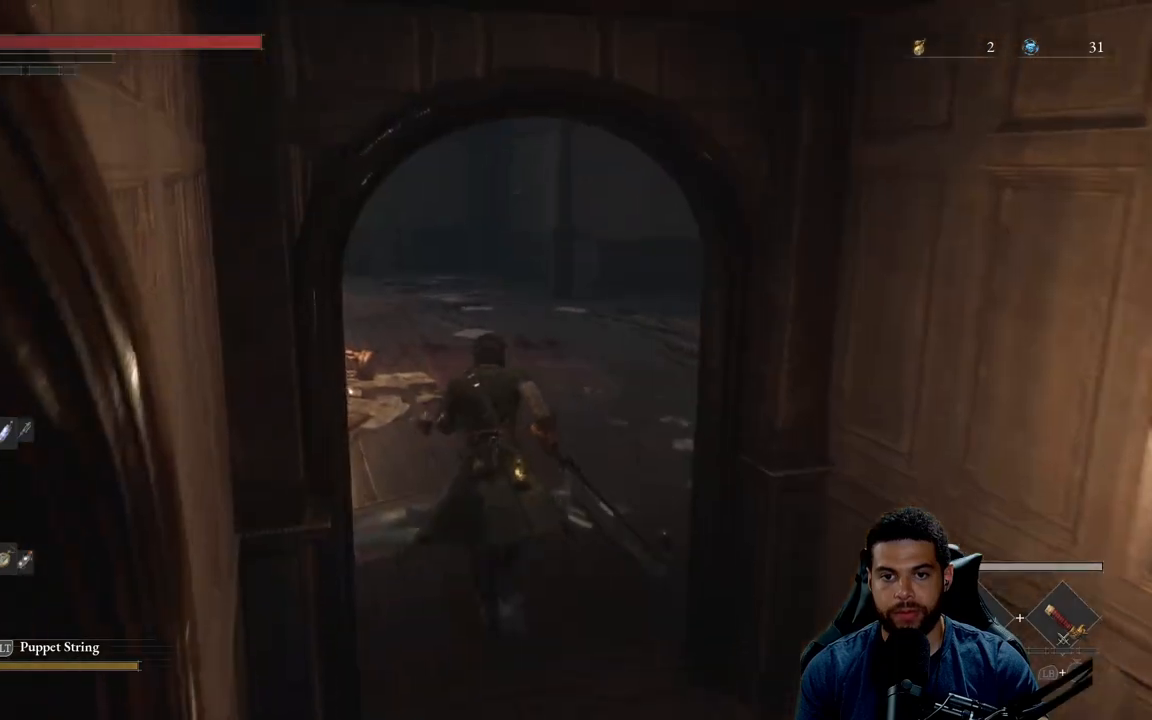
{"buttons": ["B"], "left_stick": "right", "right_stick": "center", "events": [[83, "right_stick", "left"], [217, "left_stick", "up-right"], [383, "right_stick", "center"], [400, "left_stick", "right"]]}
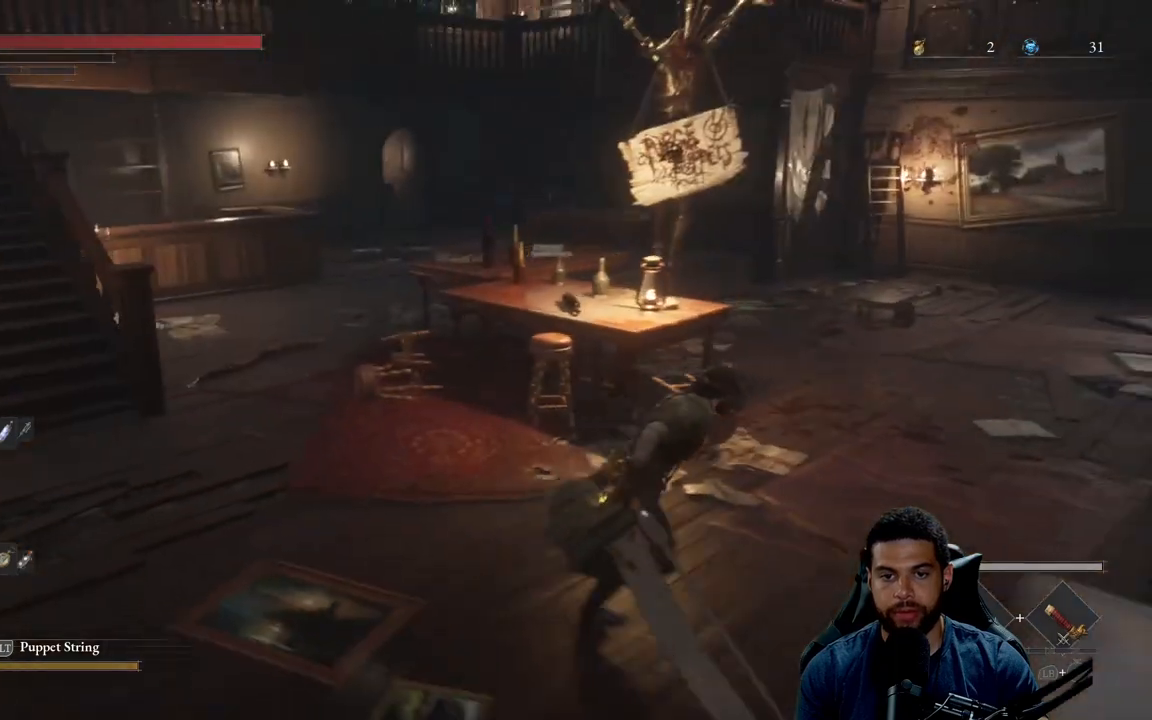
{"buttons": ["B"], "left_stick": "down-right", "right_stick": "center", "events": [[33, "right_stick", "up-left"], [283, "left_stick", "down-right"], [283, "right_stick", "center"]]}
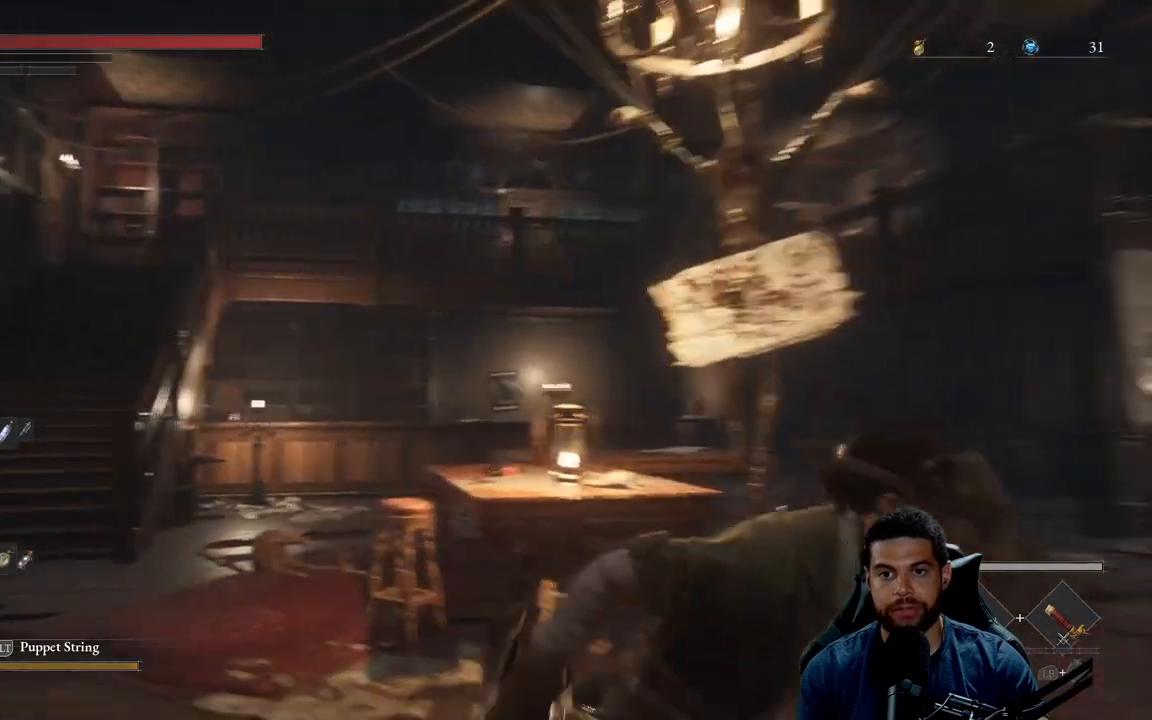
{"buttons": [], "left_stick": "up-right", "right_stick": "center", "events": [[33, "right_stick", "right"], [200, "right_stick", "center"], [267, "left_stick", "right"], [317, "B", "up"], [400, "left_stick", "up-right"]]}